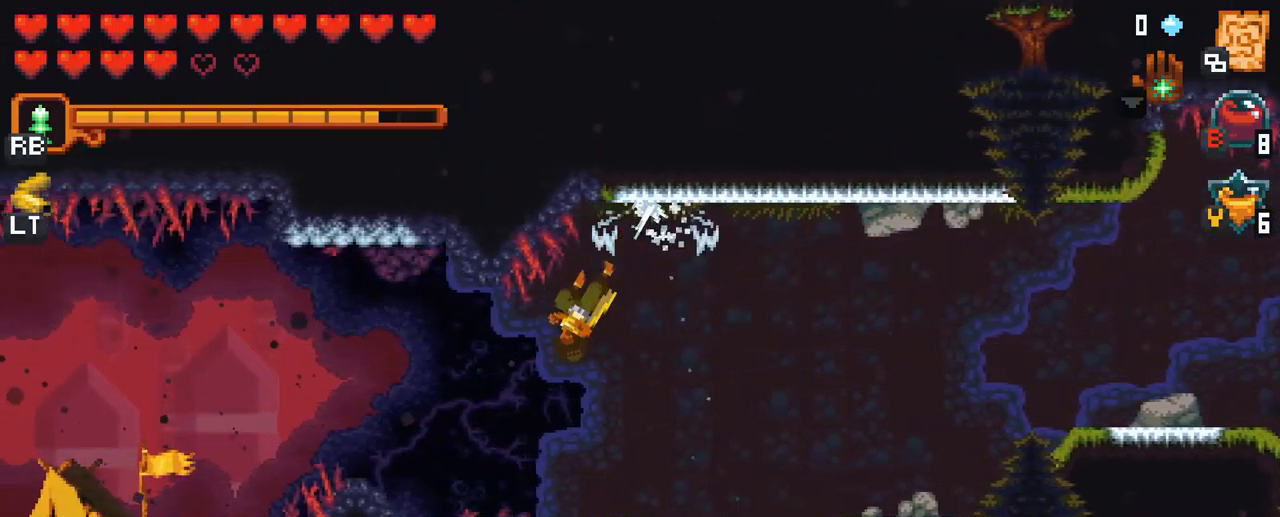
Gameplay with a controller (Xbox layout); each line is a JSON object with the inputs held at the frame after it. "events" lists button and stick changes between this image and that frame as [ms after this image, input, new state], when the widget could be followed in between. Not read: L3 R3.
{"buttons": [], "left_stick": "left", "right_stick": "center", "events": [[84, "A", "up"], [250, "A", "down"], [350, "A", "up"]]}
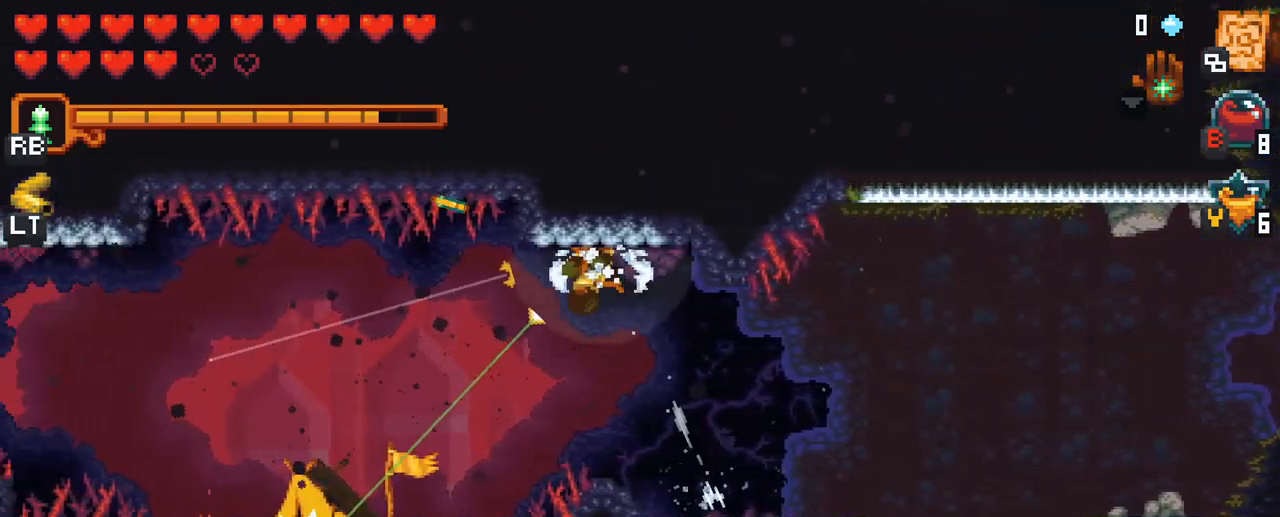
{"buttons": [], "left_stick": "center", "right_stick": "center", "events": [[117, "A", "down"], [250, "A", "up"], [434, "left_stick", "center"]]}
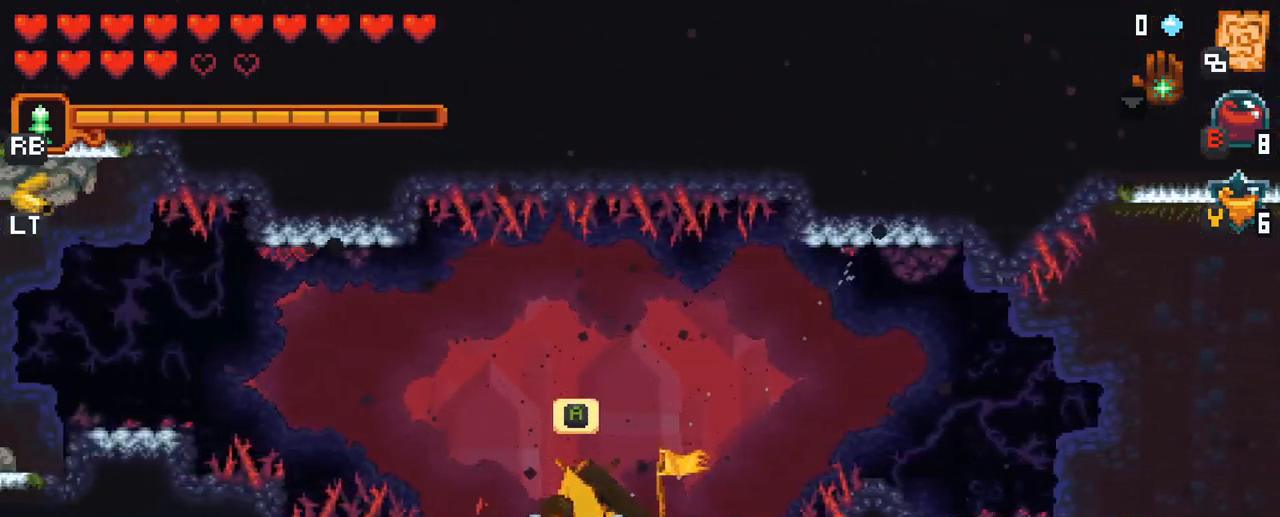
{"buttons": [], "left_stick": "center", "right_stick": "center", "events": []}
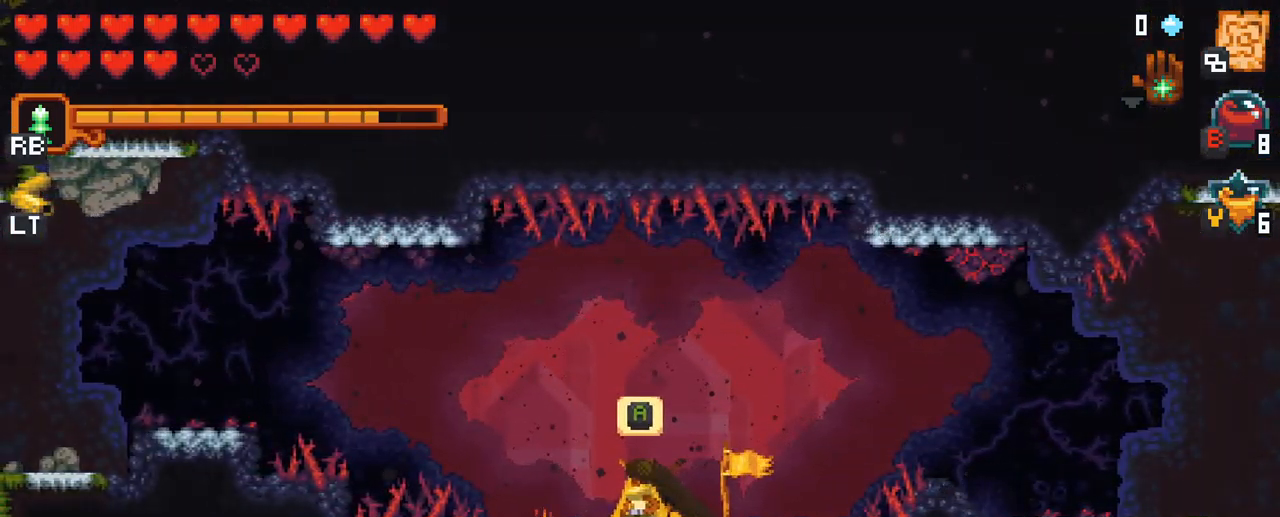
{"buttons": [], "left_stick": "center", "right_stick": "center", "events": [[34, "A", "down"], [200, "A", "up"]]}
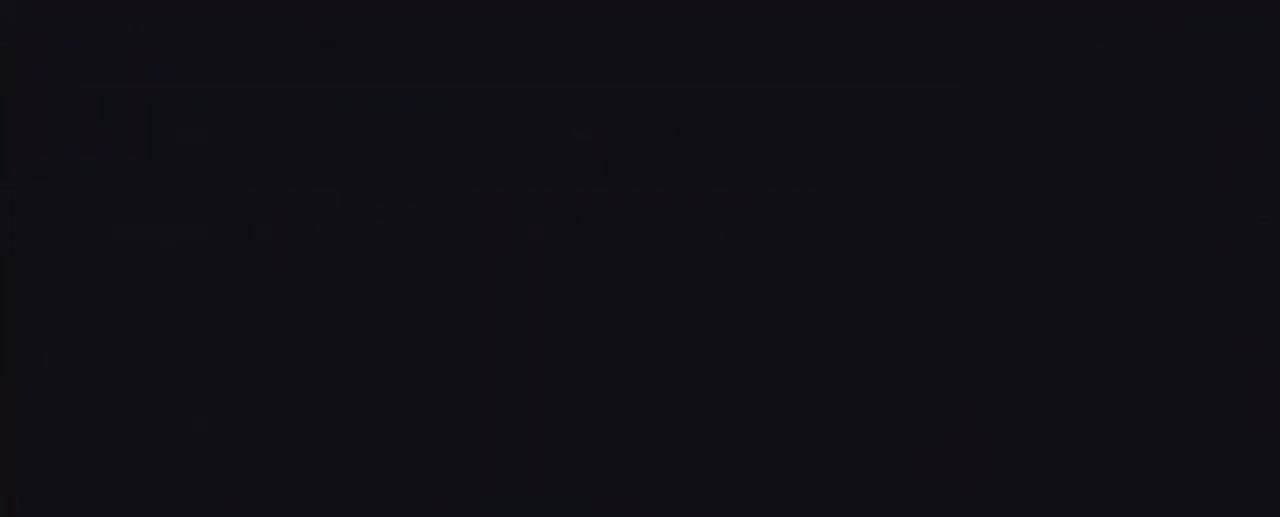
{"buttons": [], "left_stick": "center", "right_stick": "center", "events": []}
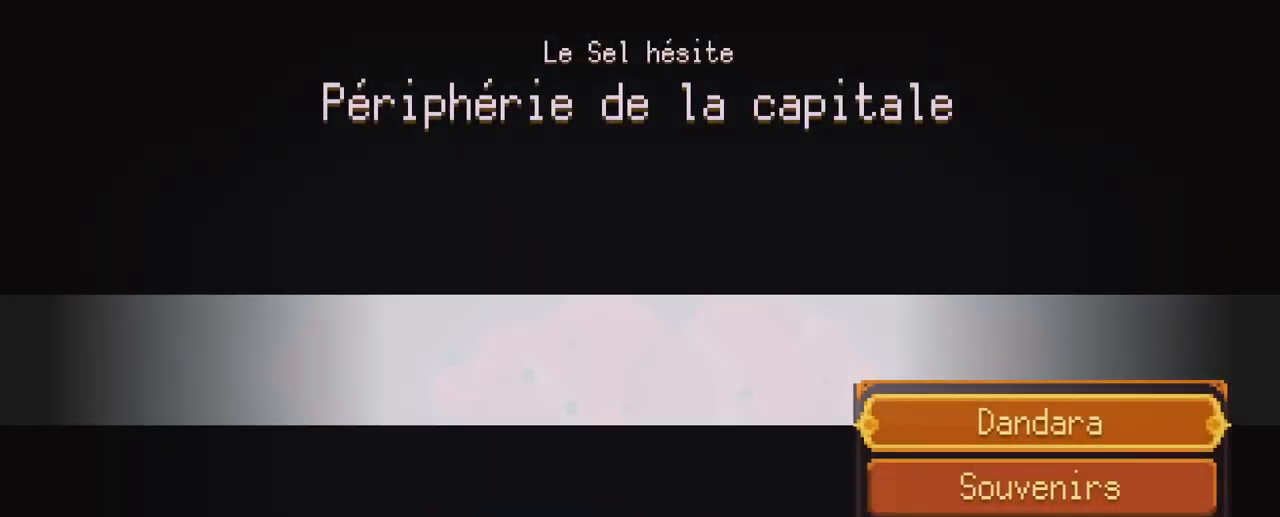
{"buttons": [], "left_stick": "center", "right_stick": "center", "events": []}
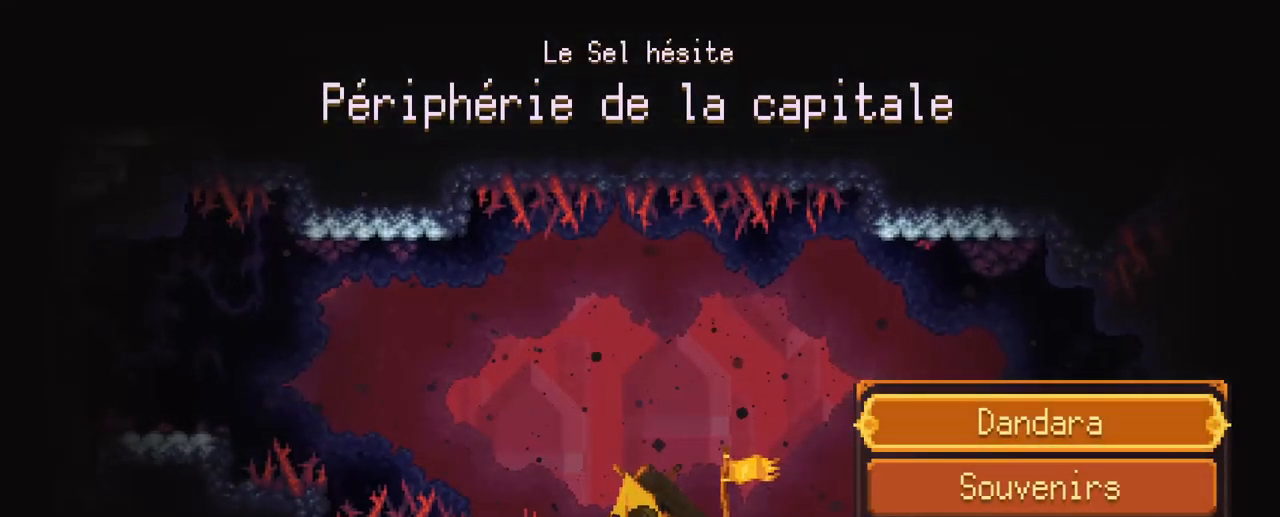
{"buttons": [], "left_stick": "center", "right_stick": "center", "events": []}
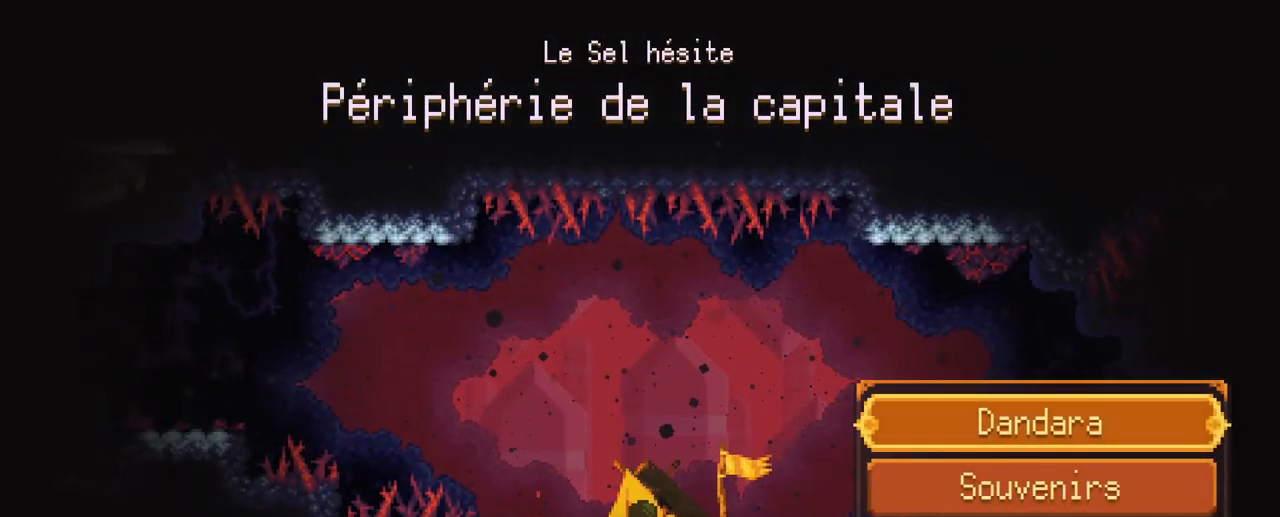
{"buttons": [], "left_stick": "center", "right_stick": "center", "events": [[200, "A", "down"], [284, "A", "up"]]}
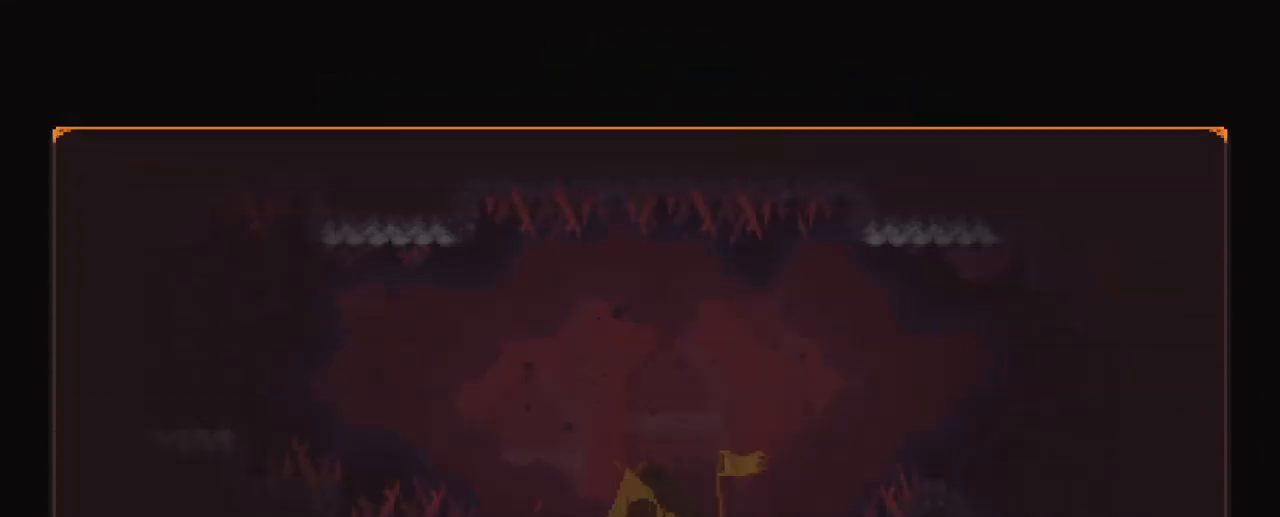
{"buttons": [], "left_stick": "center", "right_stick": "center", "events": []}
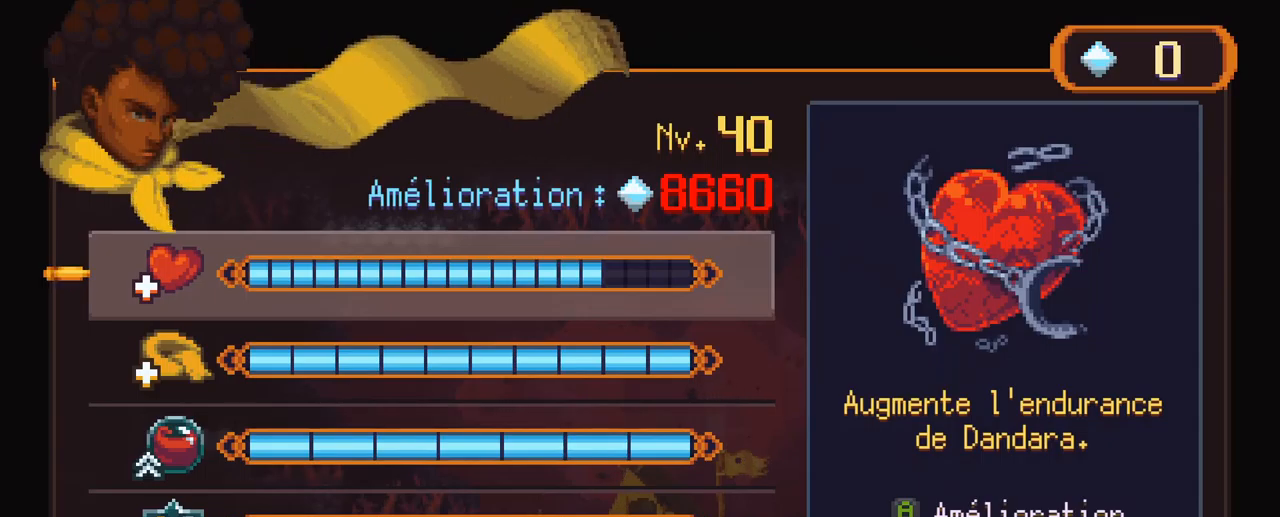
{"buttons": [], "left_stick": "center", "right_stick": "center", "events": []}
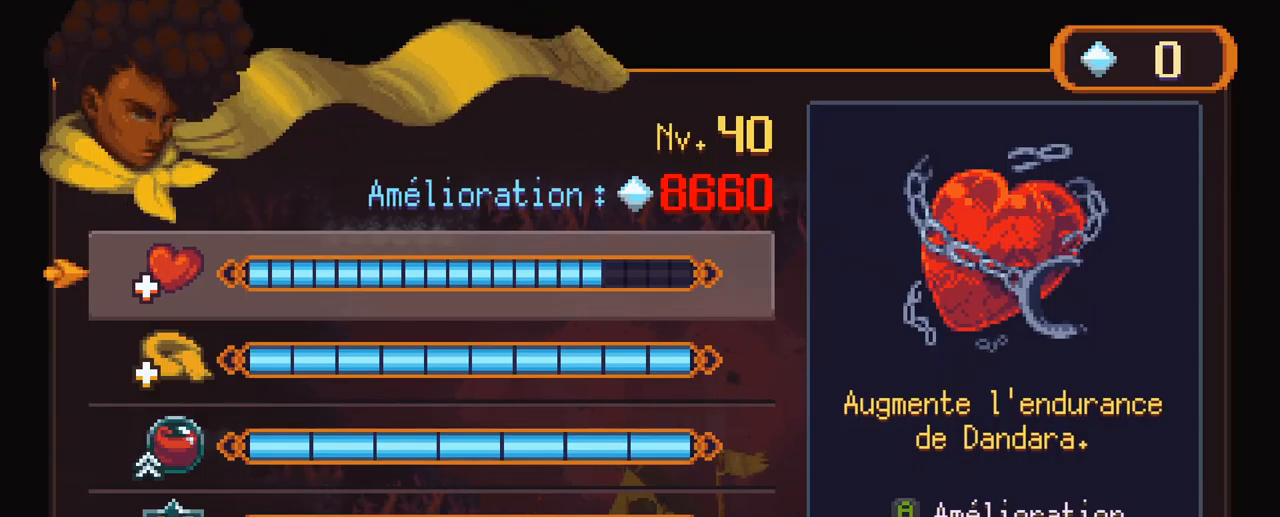
{"buttons": ["B"], "left_stick": "center", "right_stick": "center", "events": [[450, "B", "down"]]}
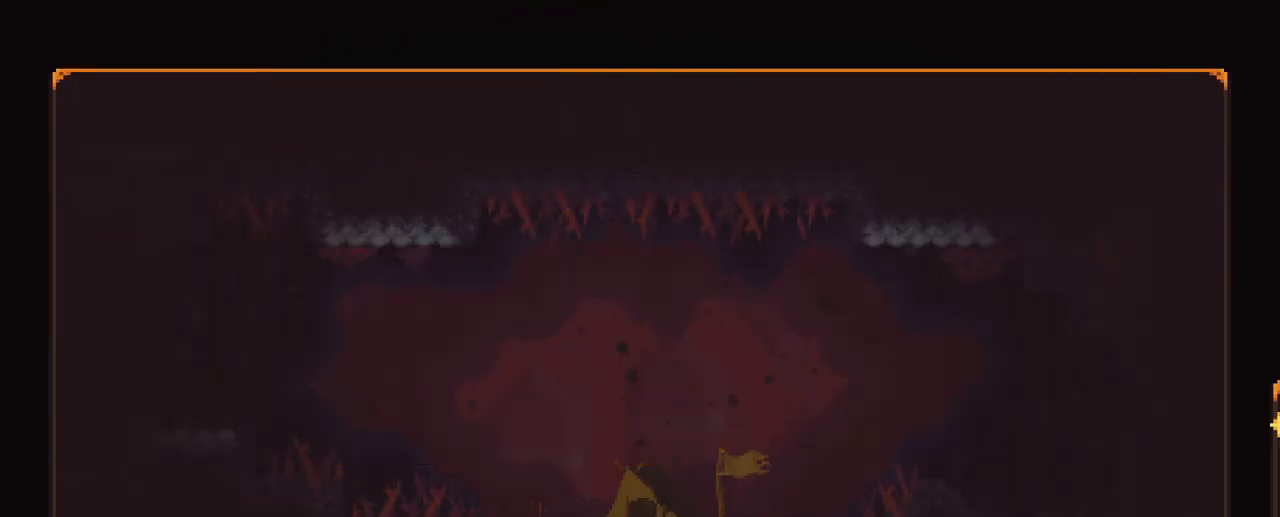
{"buttons": [], "left_stick": "center", "right_stick": "center", "events": [[83, "B", "up"]]}
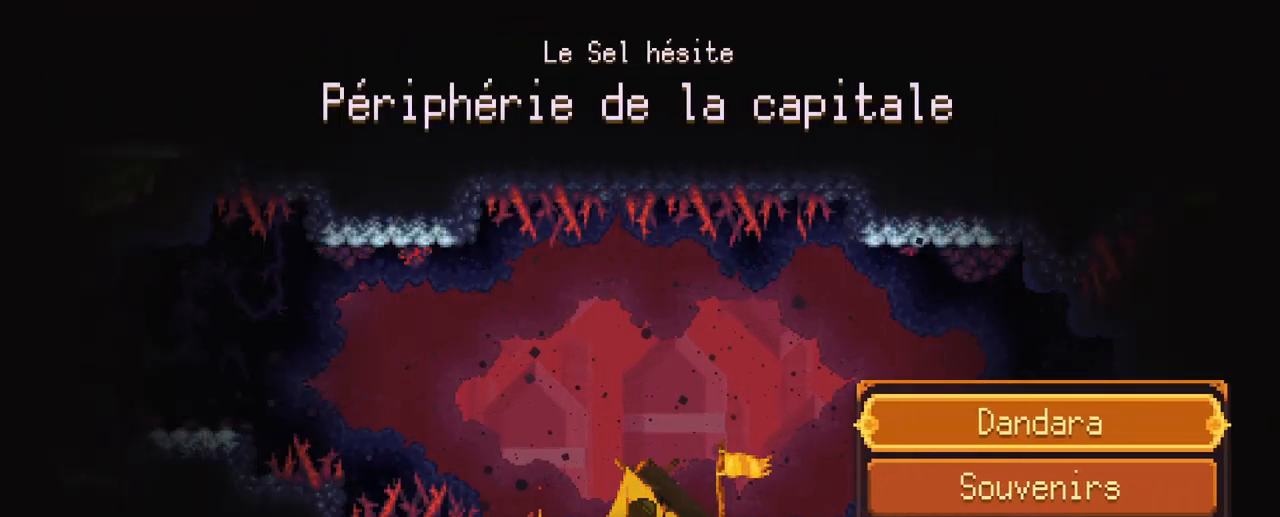
{"buttons": [], "left_stick": "left", "right_stick": "center", "events": [[17, "B", "down"], [83, "B", "up"], [267, "left_stick", "left"]]}
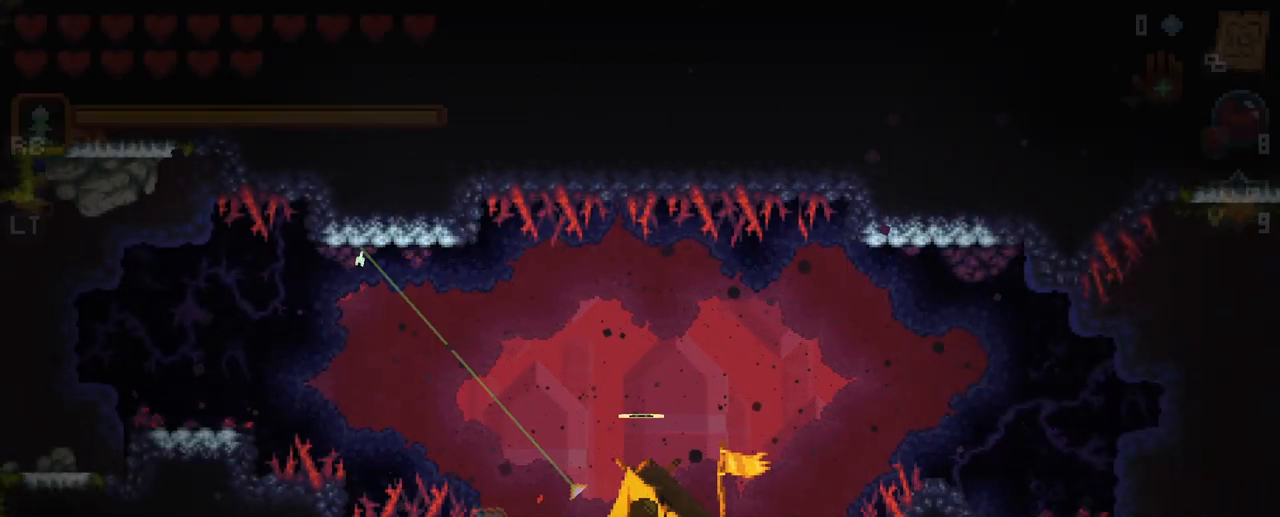
{"buttons": ["A"], "left_stick": "left", "right_stick": "center", "events": [[383, "A", "down"]]}
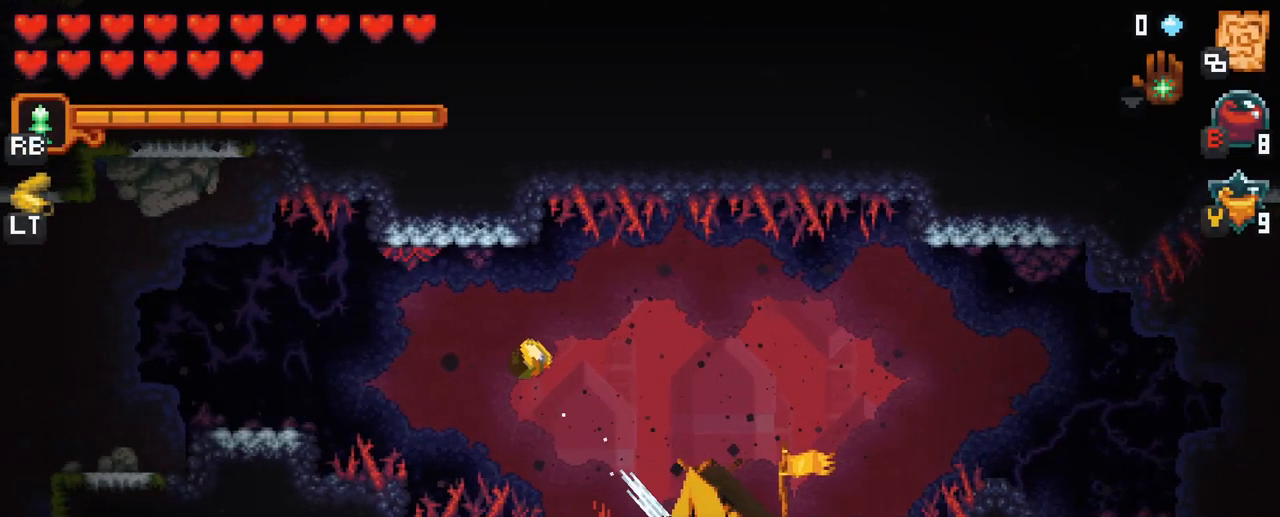
{"buttons": ["A"], "left_stick": "left", "right_stick": "center", "events": [[50, "A", "up"], [133, "A", "down"], [300, "A", "up"], [383, "A", "down"]]}
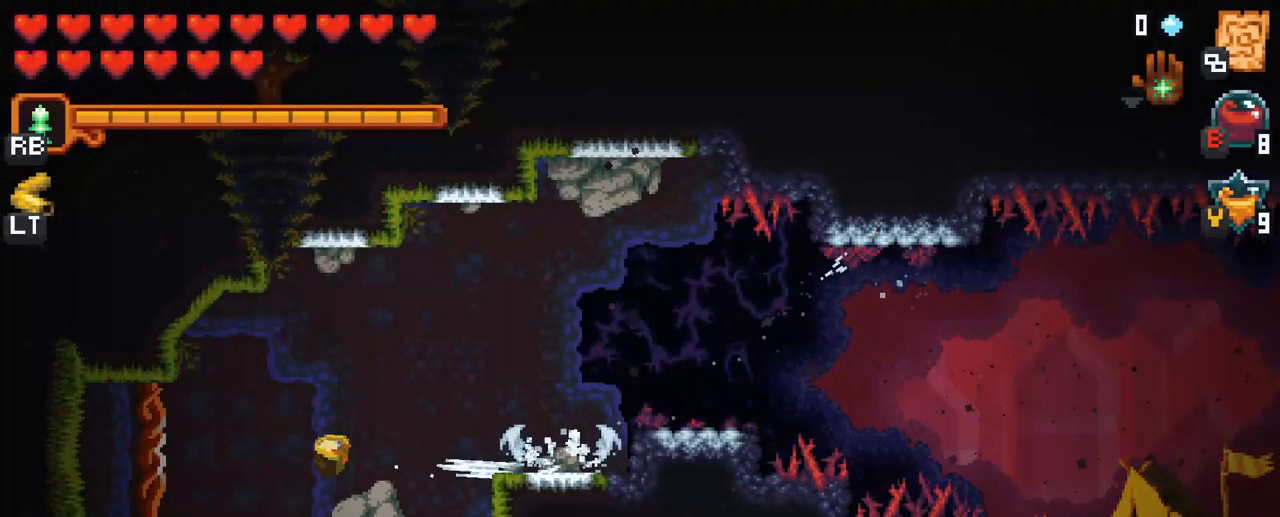
{"buttons": [], "left_stick": "left", "right_stick": "center", "events": [[17, "A", "up"], [100, "A", "down"], [250, "A", "up"]]}
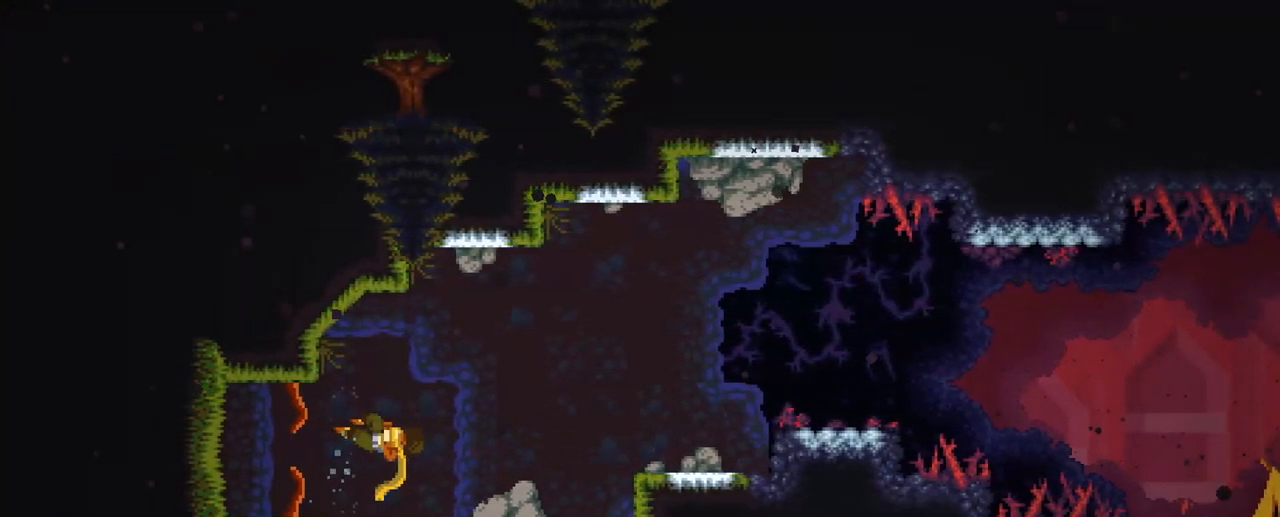
{"buttons": [], "left_stick": "center", "right_stick": "center", "events": [[17, "left_stick", "center"]]}
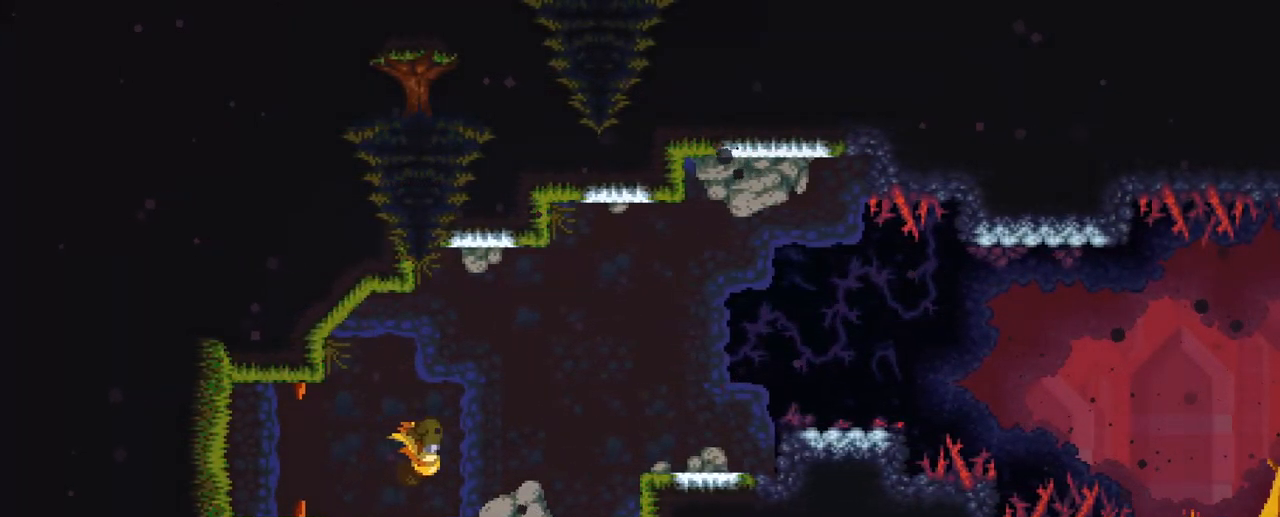
{"buttons": [], "left_stick": "center", "right_stick": "center", "events": []}
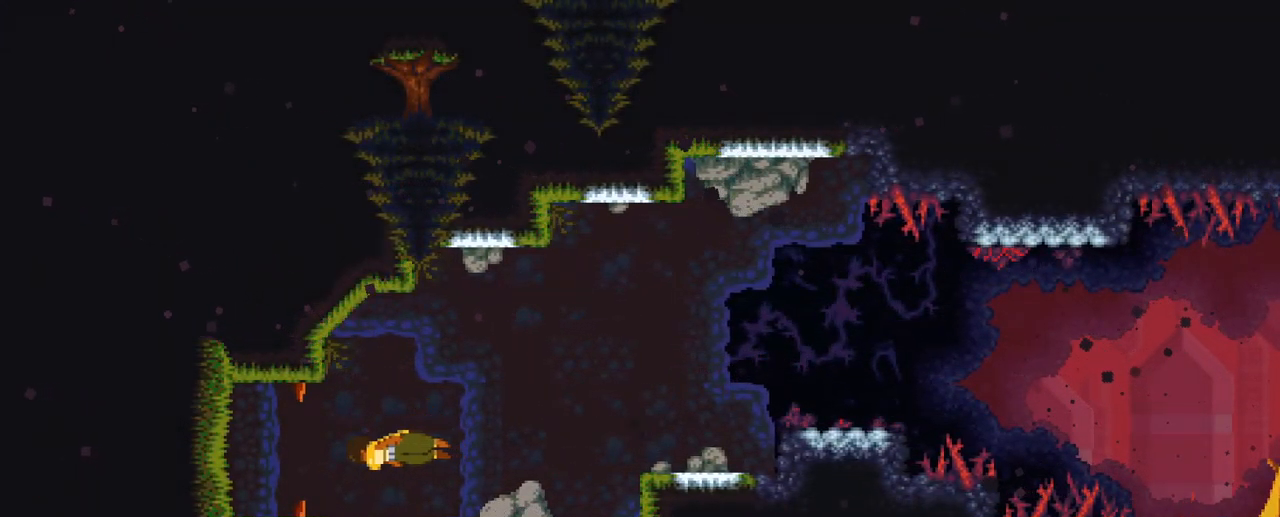
{"buttons": [], "left_stick": "center", "right_stick": "center", "events": []}
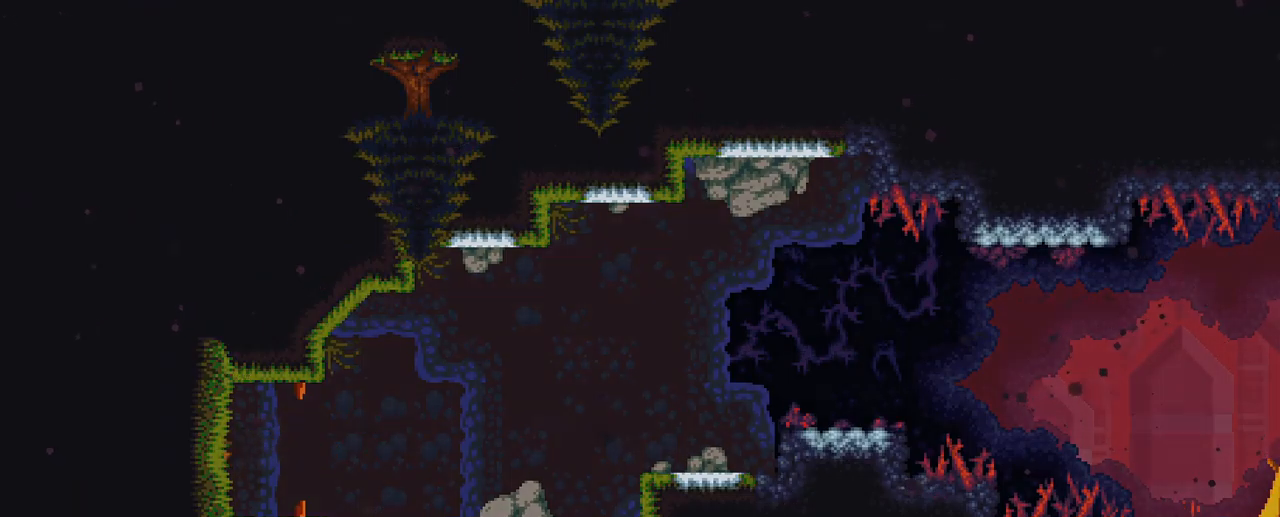
{"buttons": [], "left_stick": "center", "right_stick": "center", "events": []}
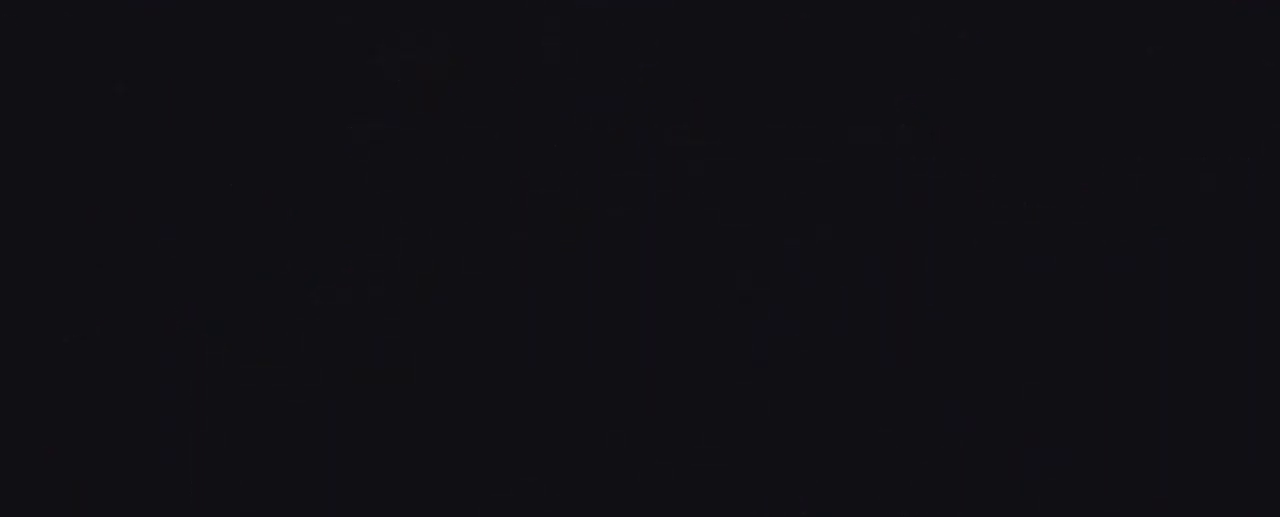
{"buttons": [], "left_stick": "center", "right_stick": "center", "events": []}
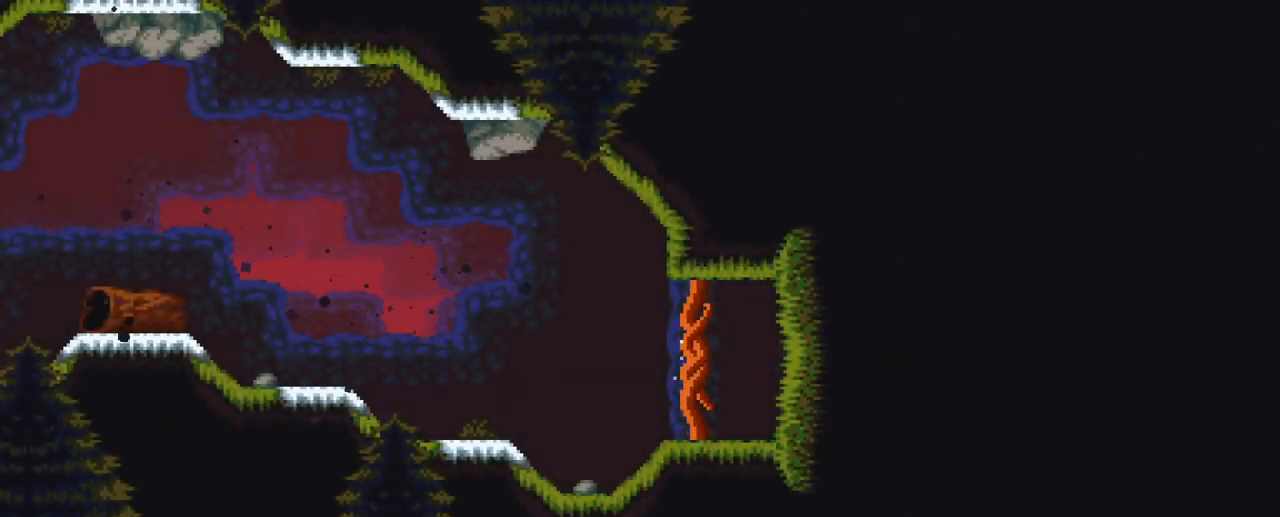
{"buttons": [], "left_stick": "center", "right_stick": "center", "events": []}
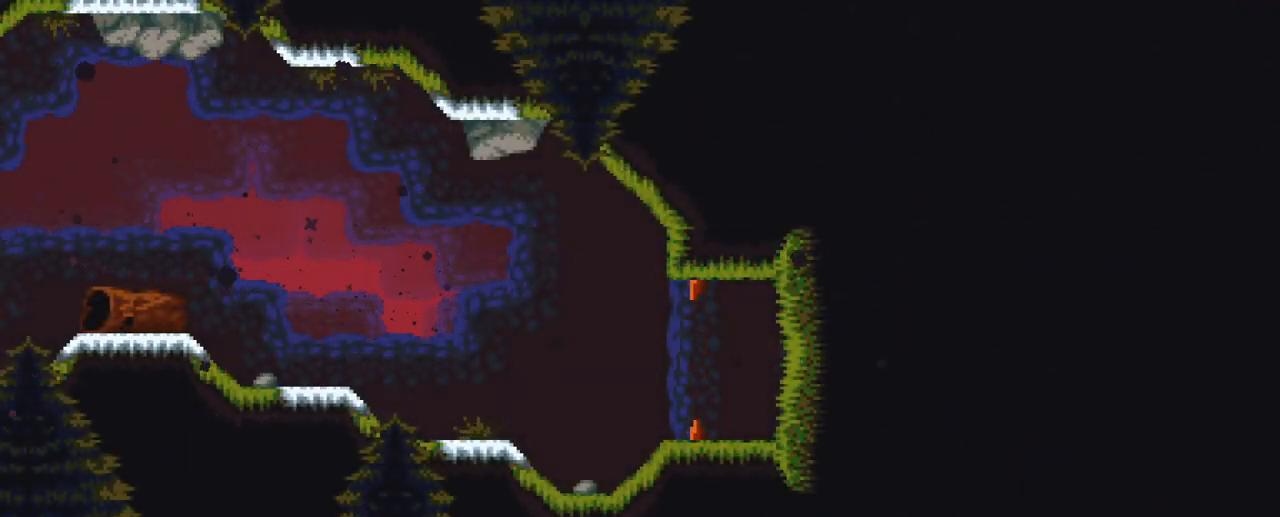
{"buttons": [], "left_stick": "center", "right_stick": "center", "events": []}
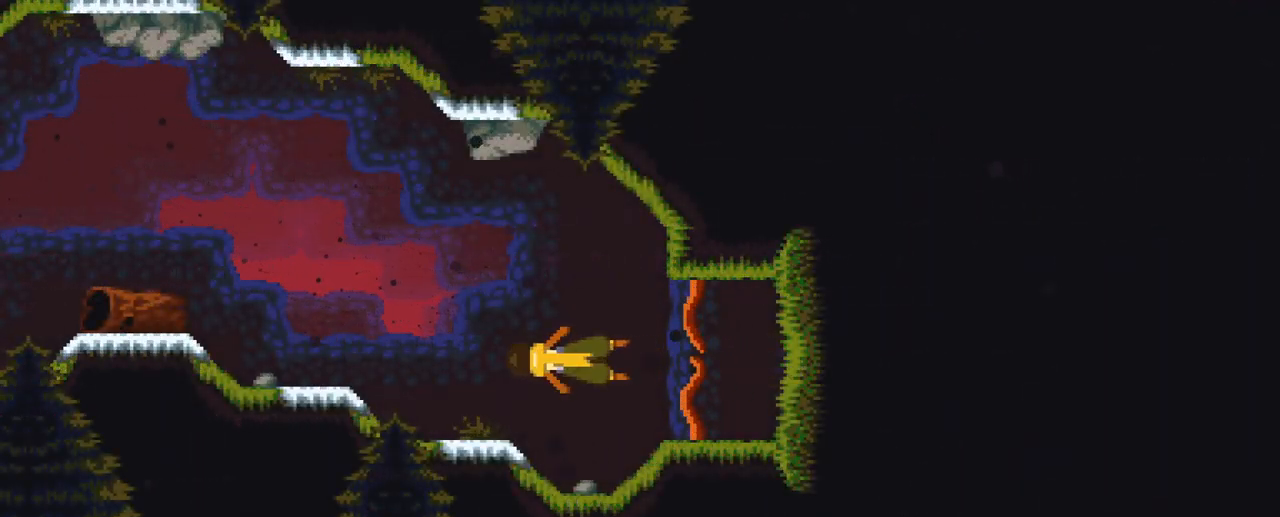
{"buttons": [], "left_stick": "left", "right_stick": "center", "events": [[367, "left_stick", "left"]]}
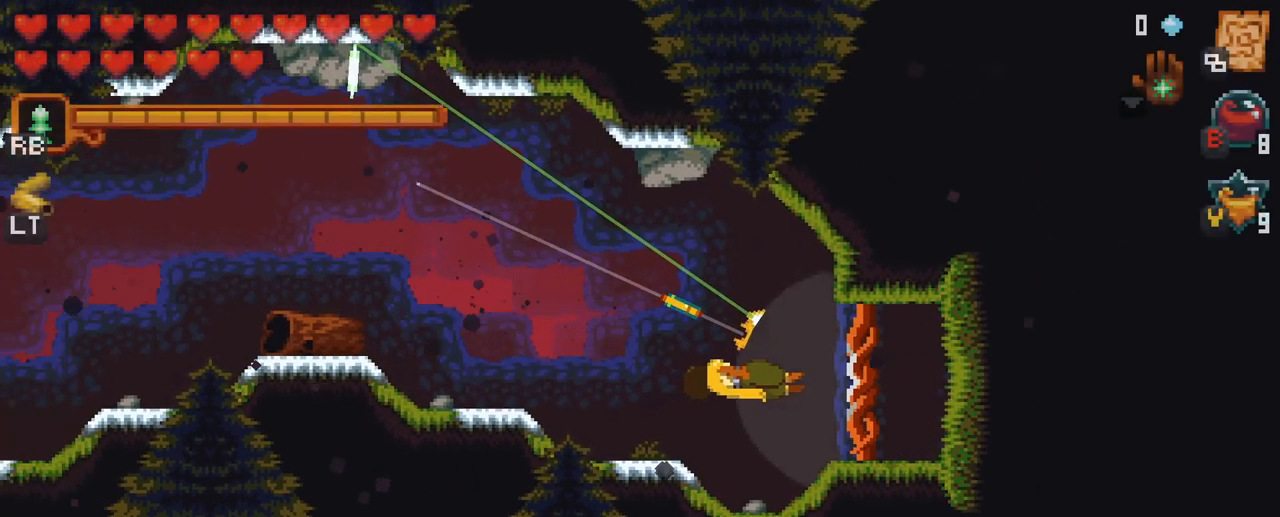
{"buttons": [], "left_stick": "left", "right_stick": "center", "events": [[183, "A", "down"], [333, "A", "up"]]}
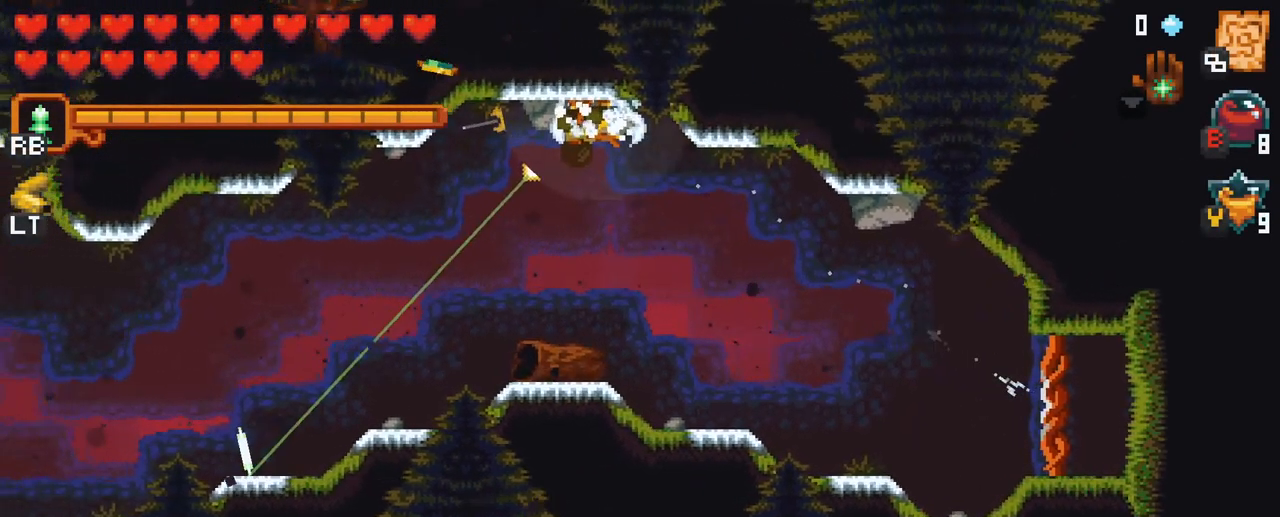
{"buttons": [], "left_stick": "left", "right_stick": "center", "events": [[17, "A", "down"], [150, "A", "up"], [317, "A", "down"], [450, "A", "up"]]}
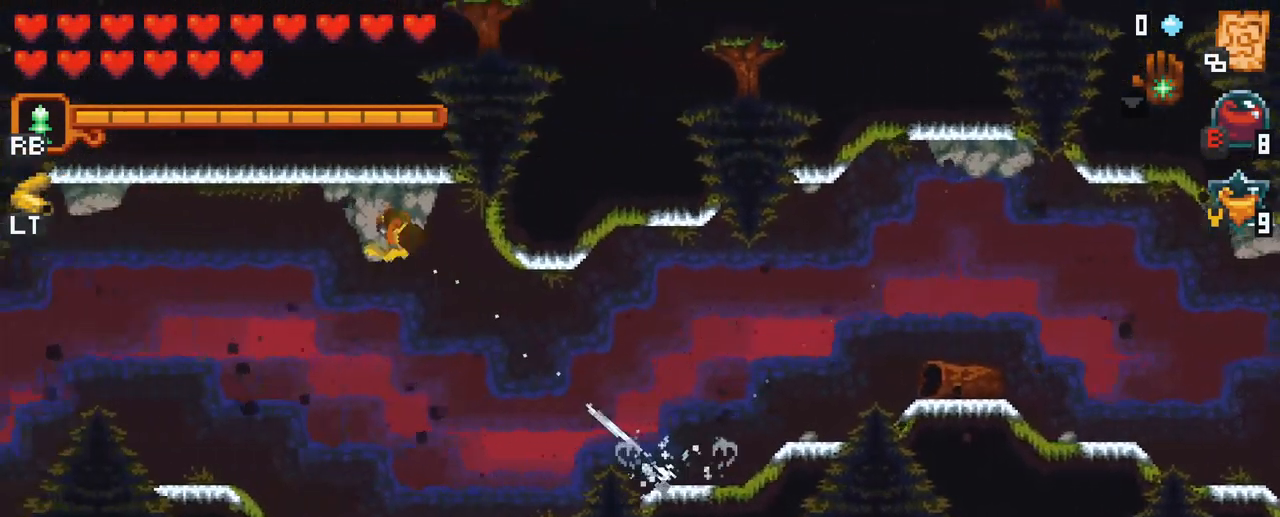
{"buttons": ["A"], "left_stick": "left", "right_stick": "center", "events": [[83, "A", "down"], [233, "A", "up"], [400, "A", "down"]]}
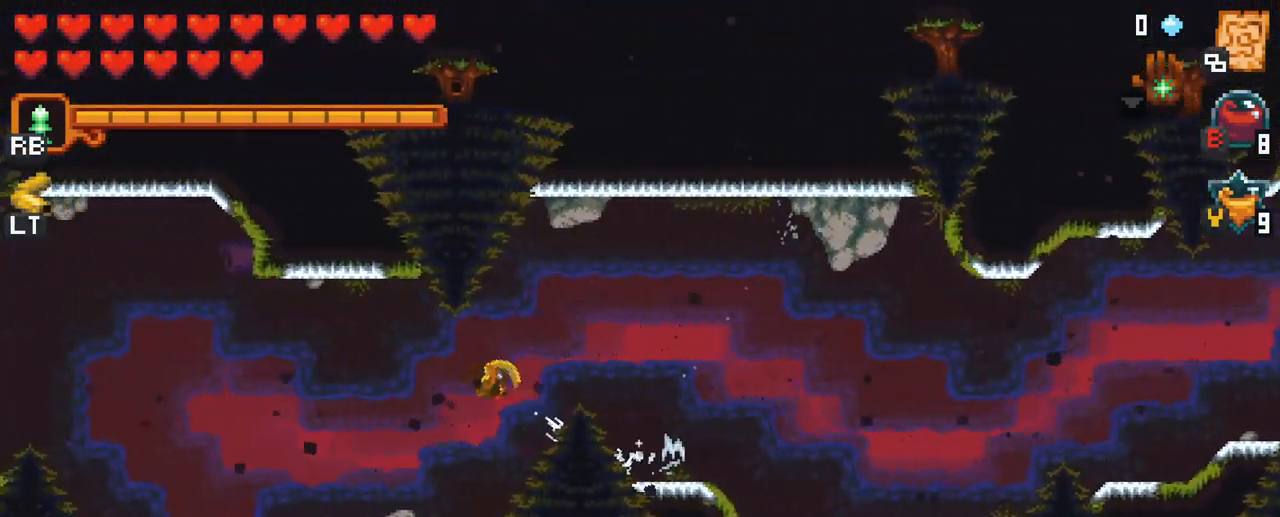
{"buttons": [], "left_stick": "left", "right_stick": "center", "events": [[50, "A", "up"], [250, "A", "down"], [400, "A", "up"]]}
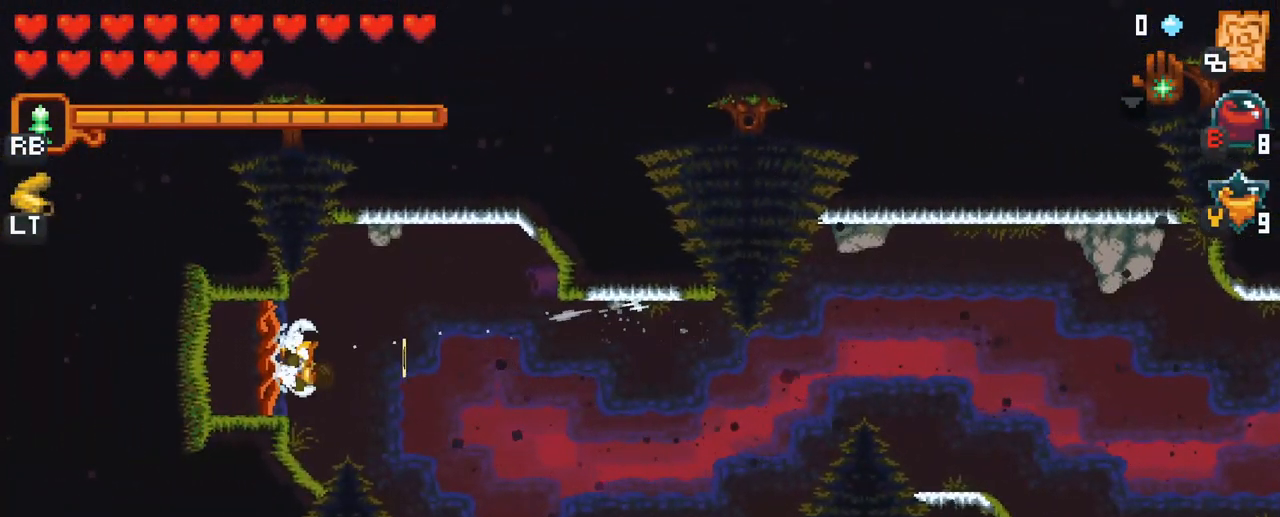
{"buttons": [], "left_stick": "center", "right_stick": "center", "events": [[200, "left_stick", "center"], [250, "A", "down"], [417, "A", "up"]]}